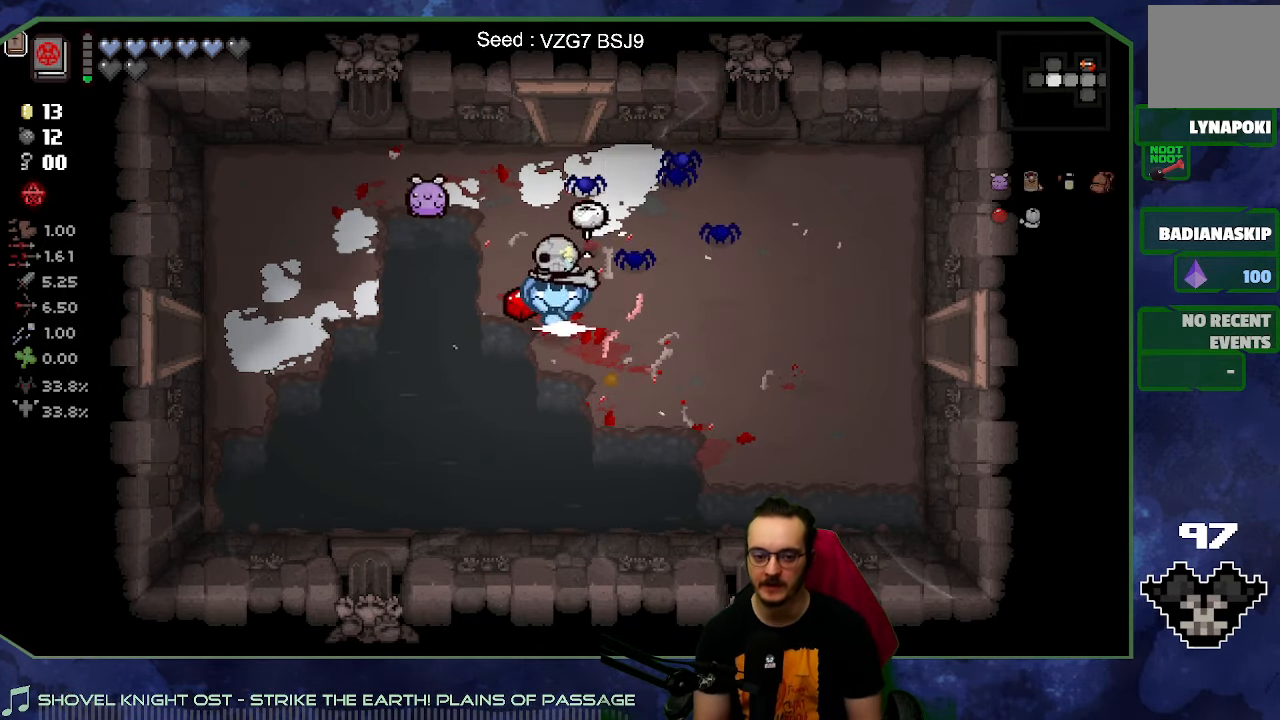
Gameplay with a controller (Xbox layout); each line is a JSON object with the inputs held at the frame after it. "button_events" lists button changes between this image and that frame as [ms after this image, input, new state], when the widget could be followed in between (sticks are given only as held states). Not read: L3 R3.
{"buttons": [], "left_stick": "right", "right_stick": "center", "button_events": []}
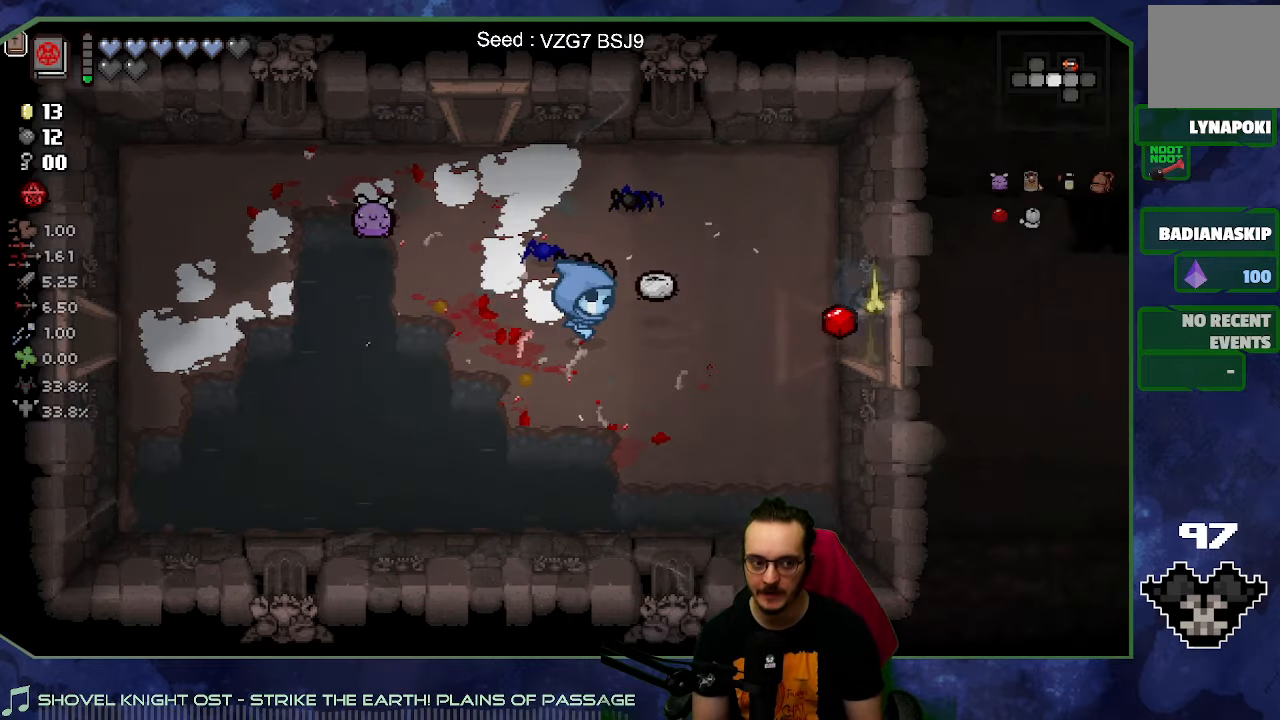
{"buttons": [], "left_stick": "right", "right_stick": "center", "button_events": []}
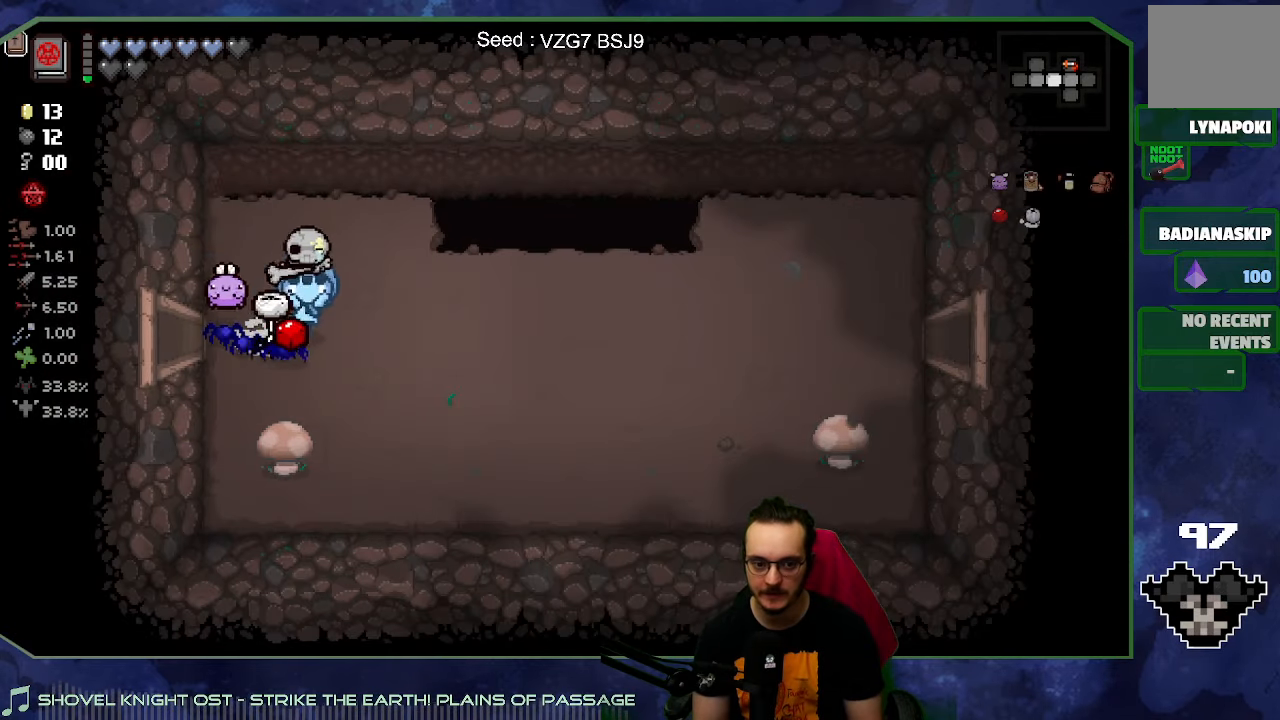
{"buttons": [], "left_stick": "down-right", "right_stick": "center", "button_events": []}
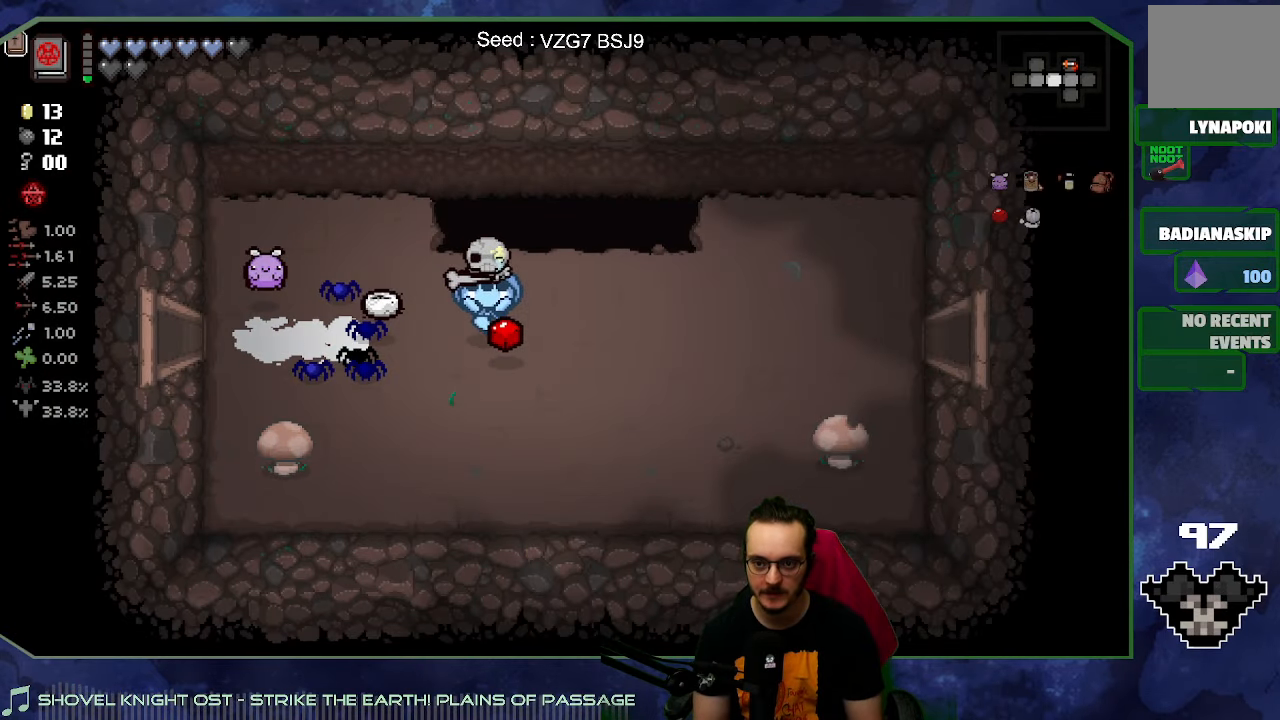
{"buttons": [], "left_stick": "up-left", "right_stick": "center", "button_events": []}
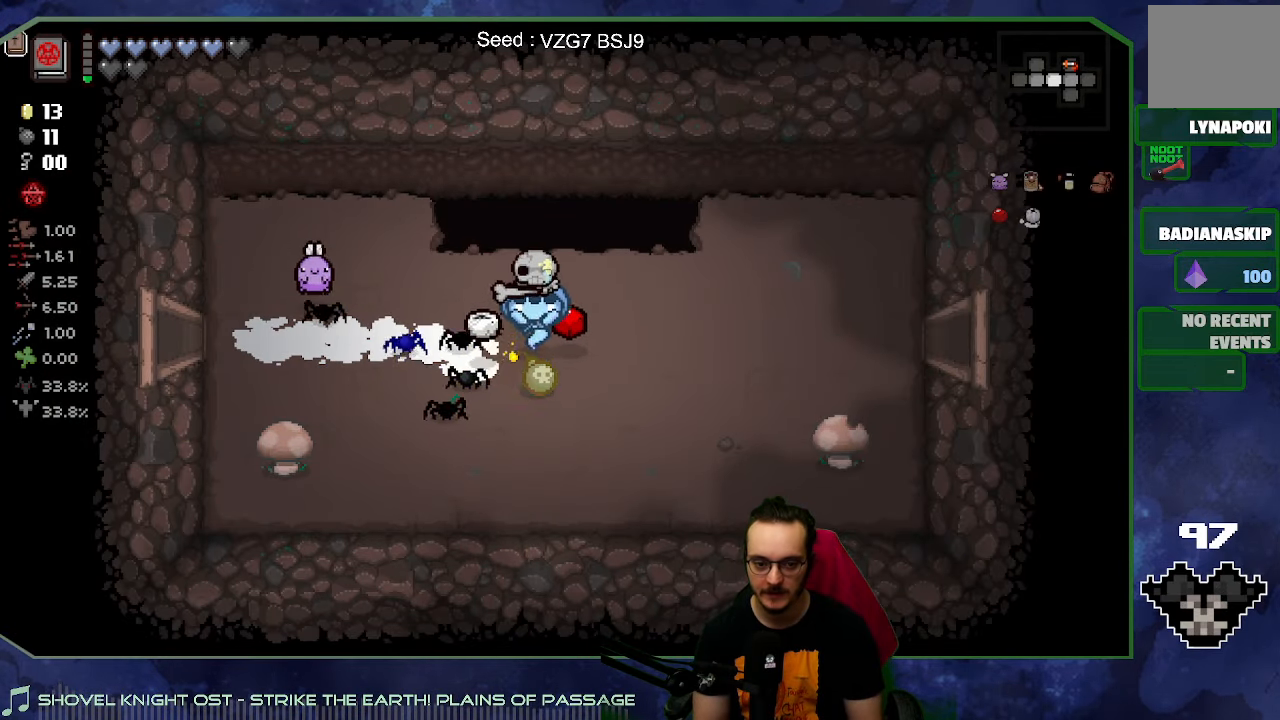
{"buttons": [], "left_stick": "up-right", "right_stick": "center", "button_events": []}
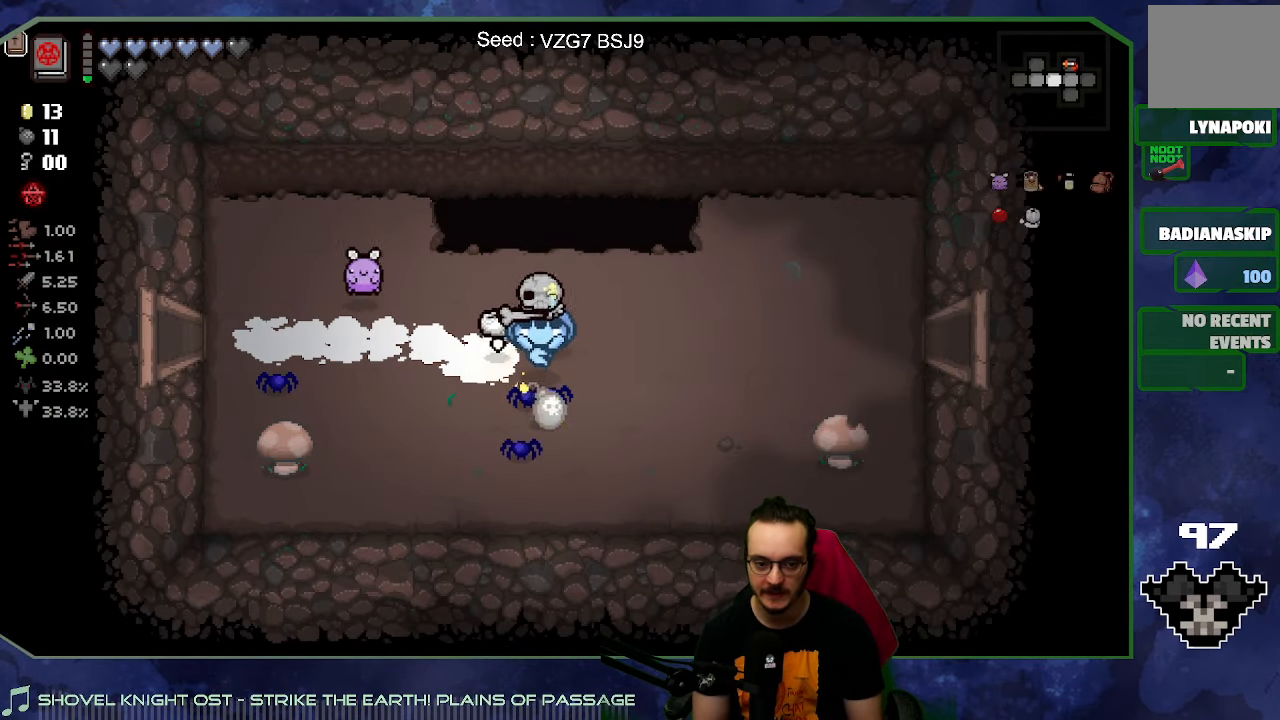
{"buttons": [], "left_stick": "right", "right_stick": "center", "button_events": []}
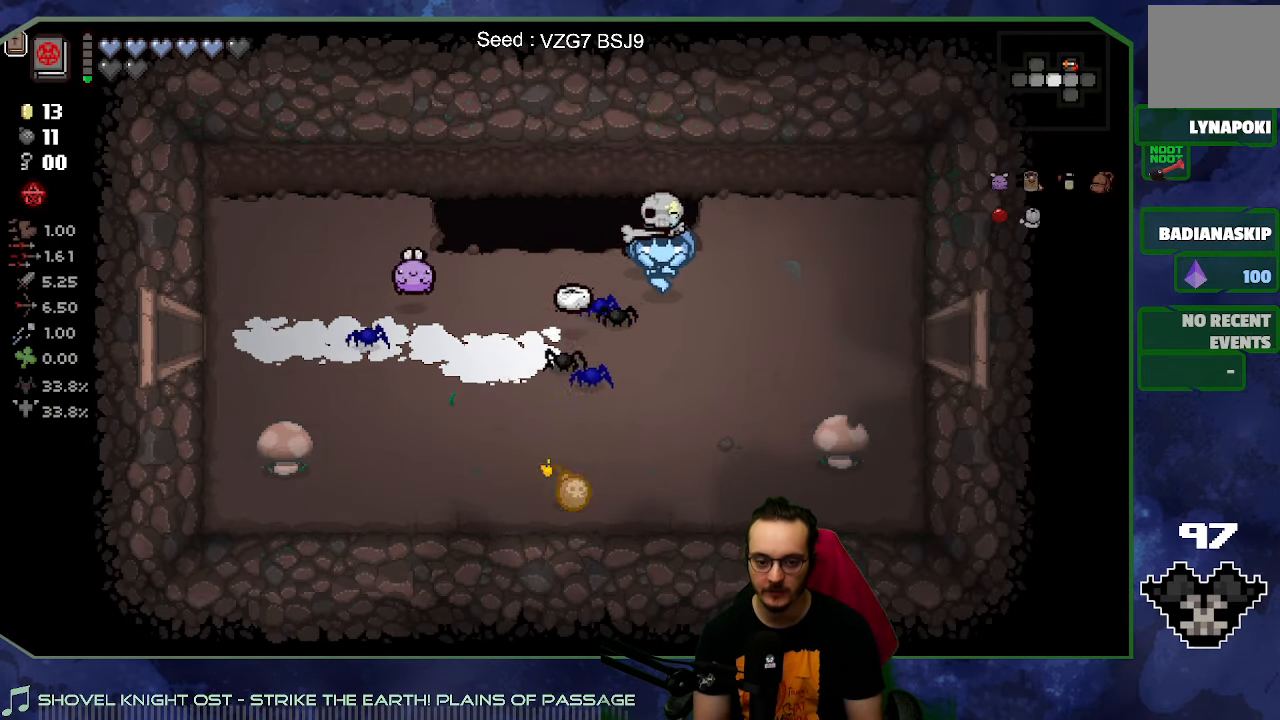
{"buttons": [], "left_stick": "left", "right_stick": "center", "button_events": []}
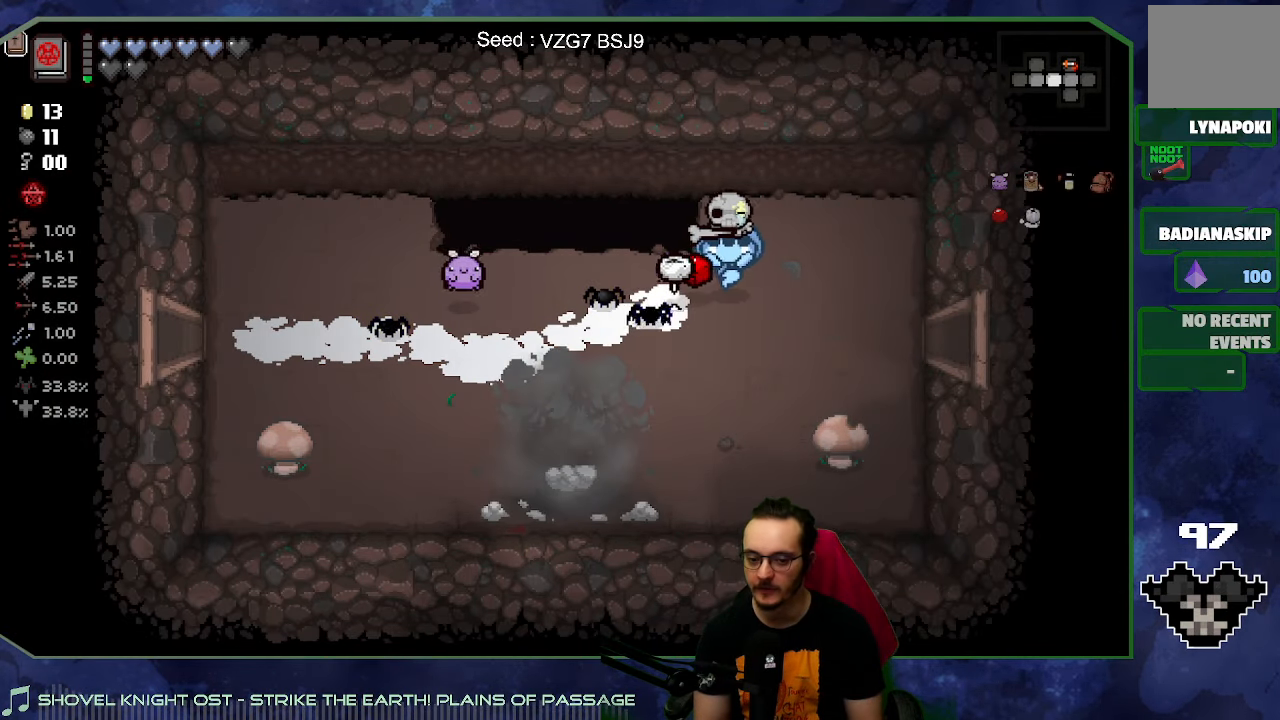
{"buttons": [], "left_stick": "down-left", "right_stick": "center", "button_events": []}
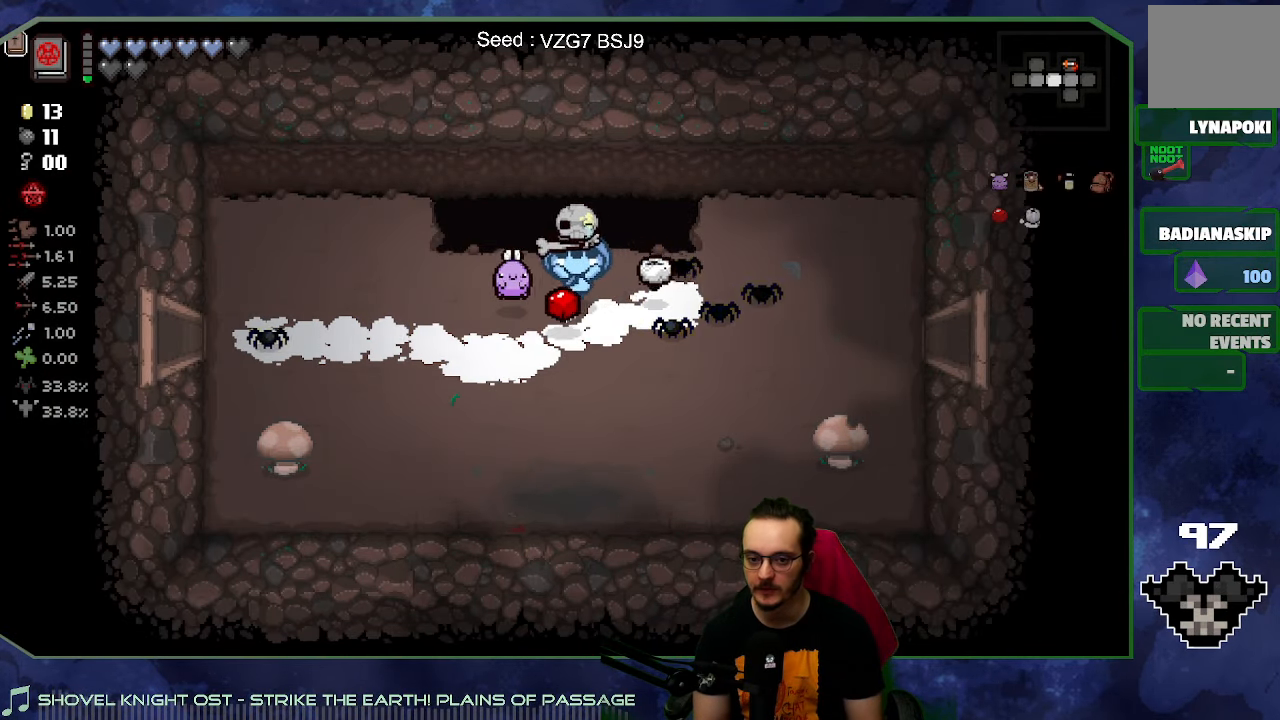
{"buttons": [], "left_stick": "left", "right_stick": "center", "button_events": []}
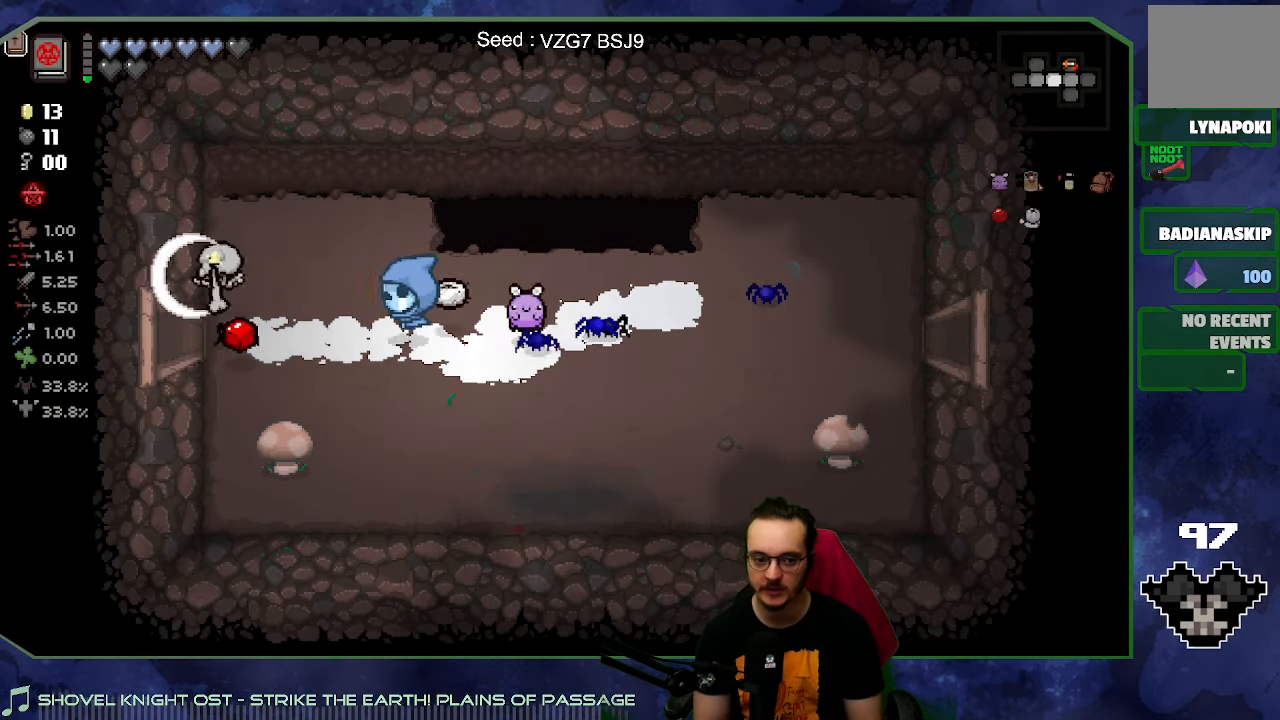
{"buttons": [], "left_stick": "left", "right_stick": "center", "button_events": []}
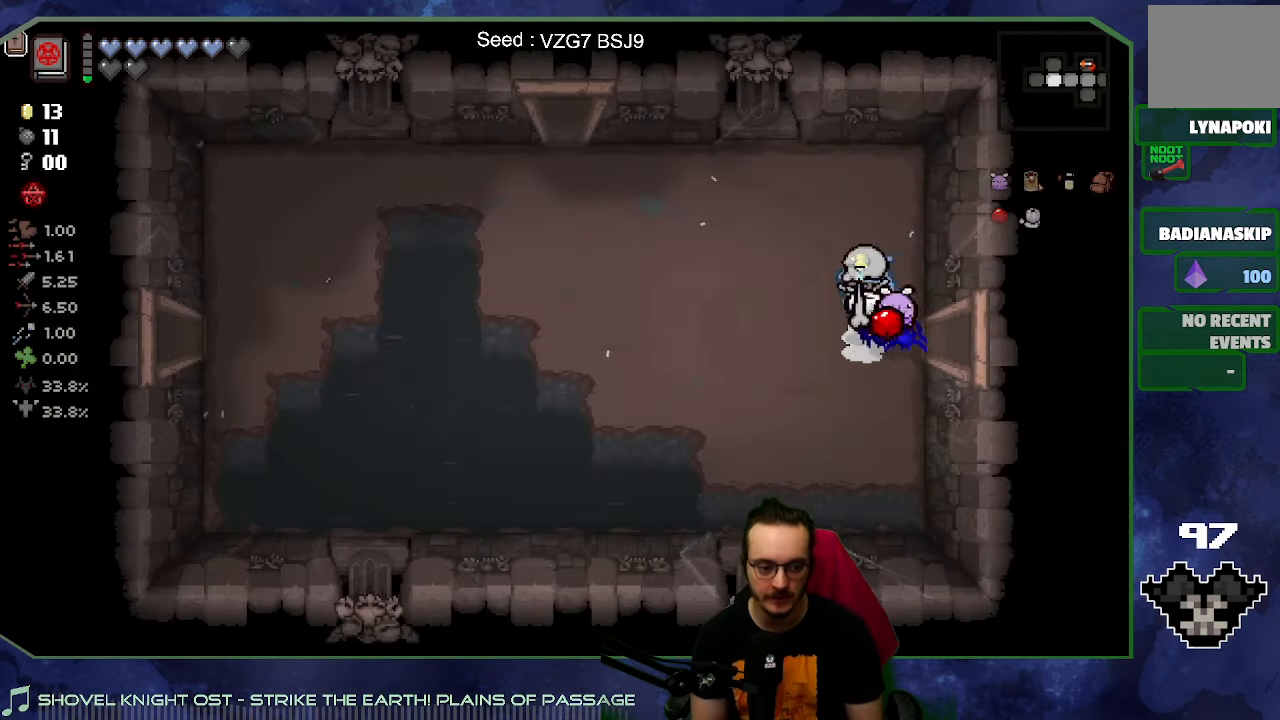
{"buttons": [], "left_stick": "left", "right_stick": "center", "button_events": []}
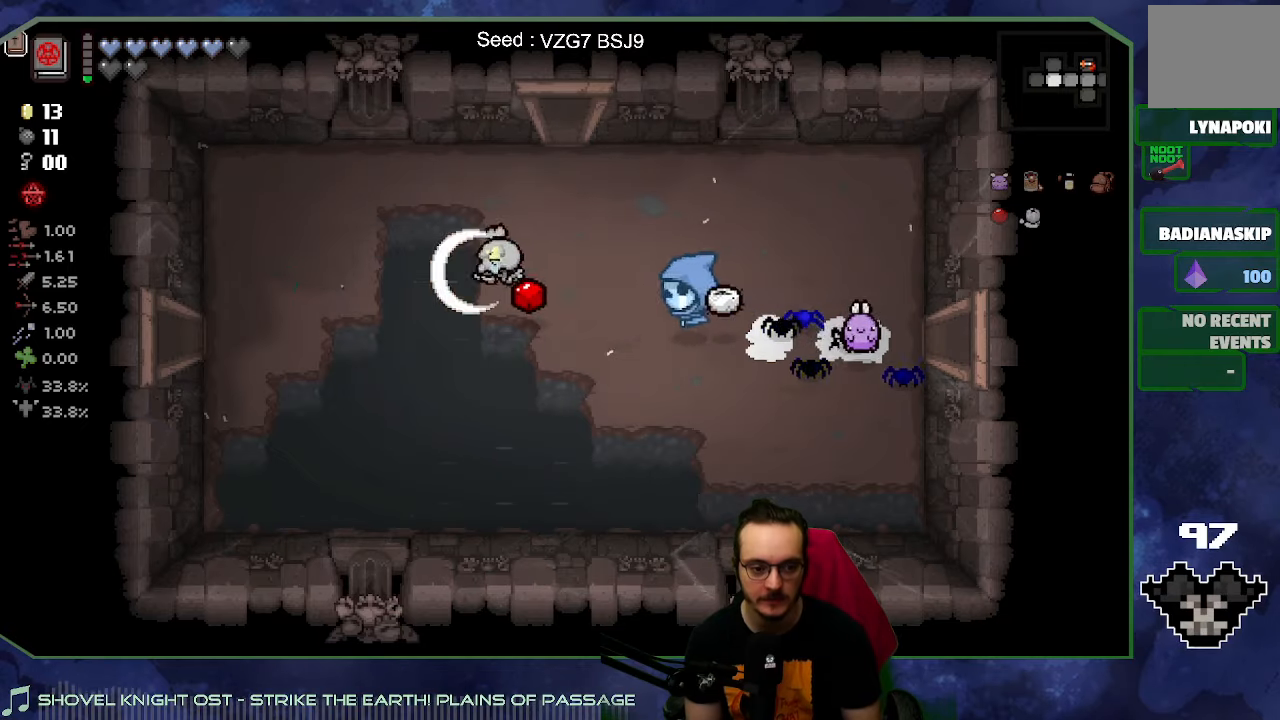
{"buttons": [], "left_stick": "center", "right_stick": "center", "button_events": []}
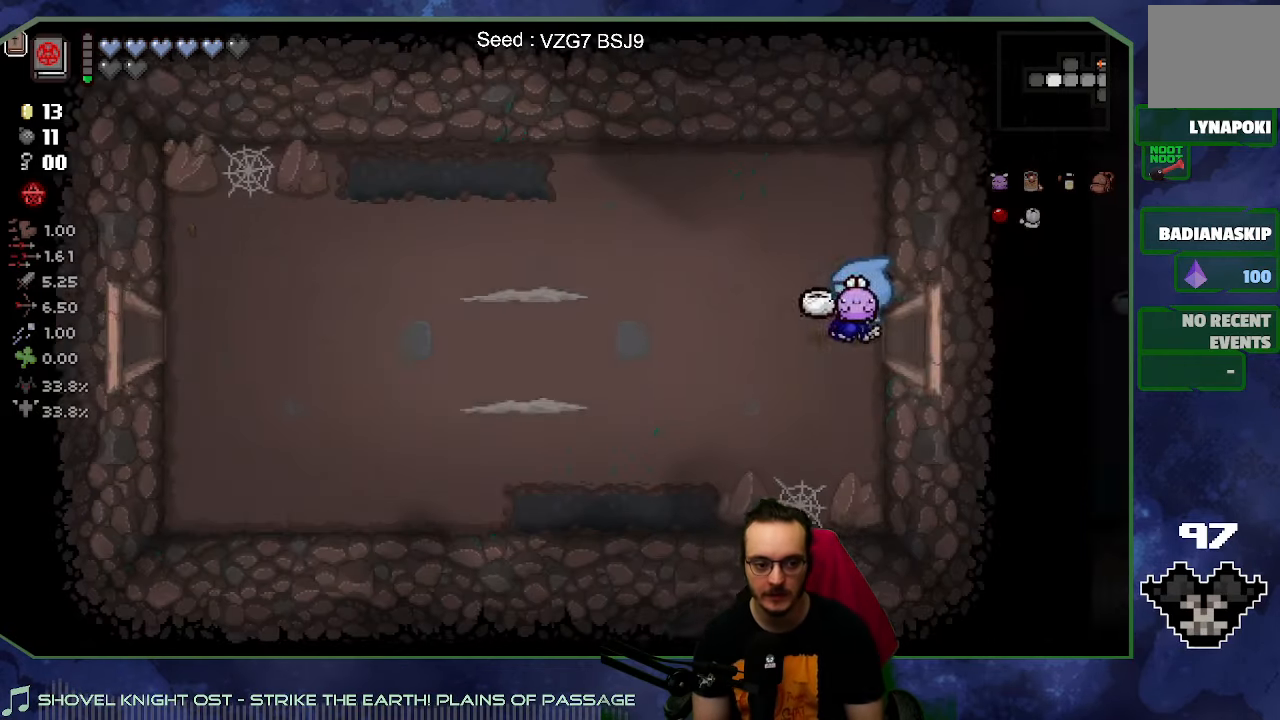
{"buttons": [], "left_stick": "down-left", "right_stick": "center", "button_events": []}
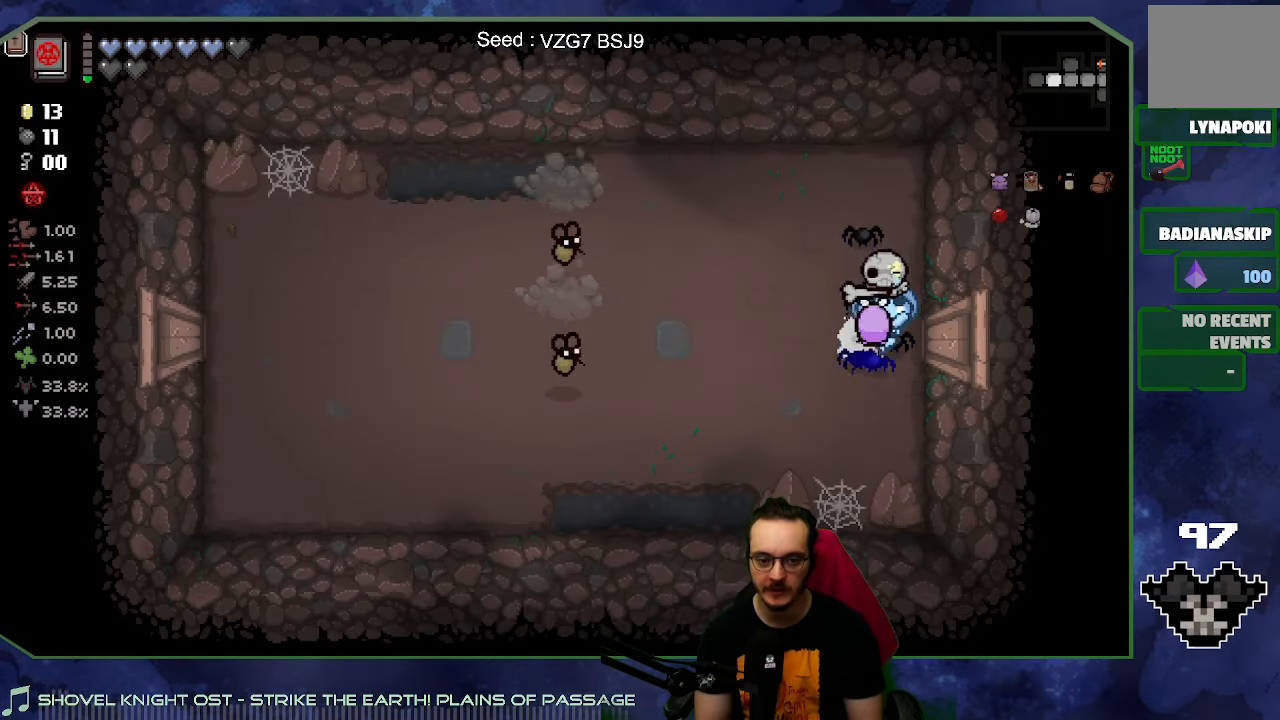
{"buttons": [], "left_stick": "down-left", "right_stick": "up-left", "button_events": []}
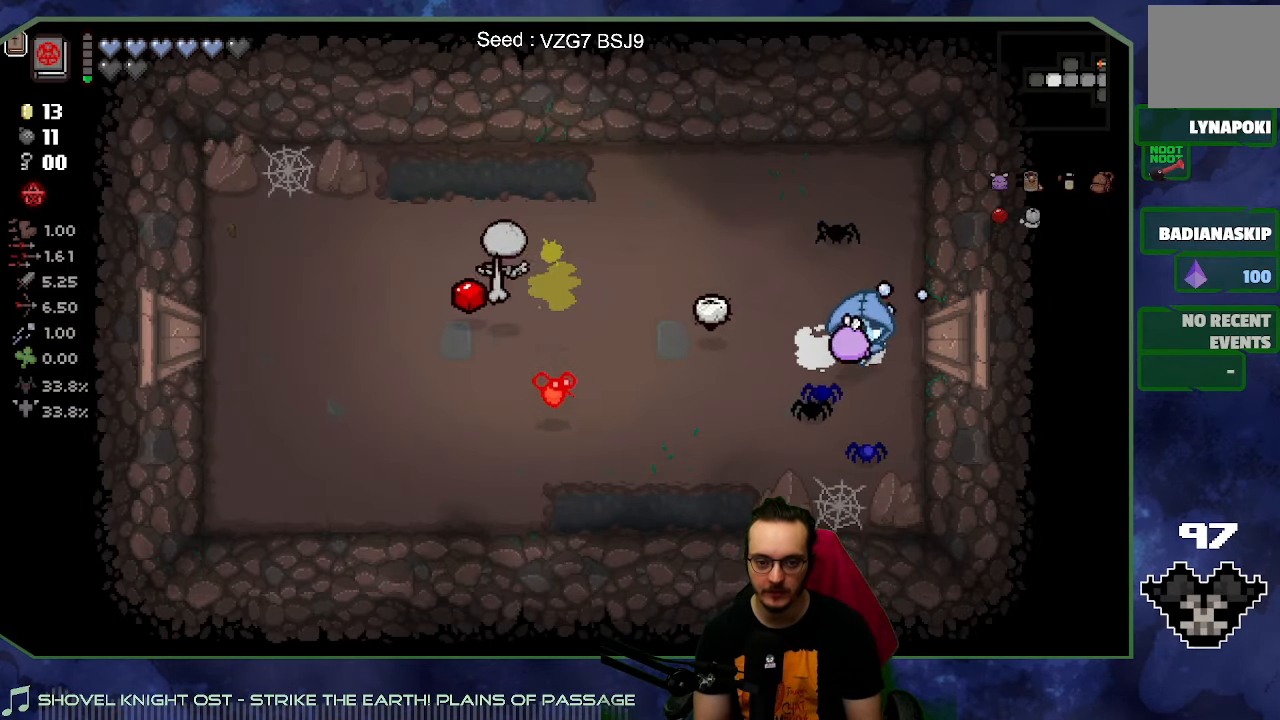
{"buttons": [], "left_stick": "up-left", "right_stick": "down-right", "button_events": []}
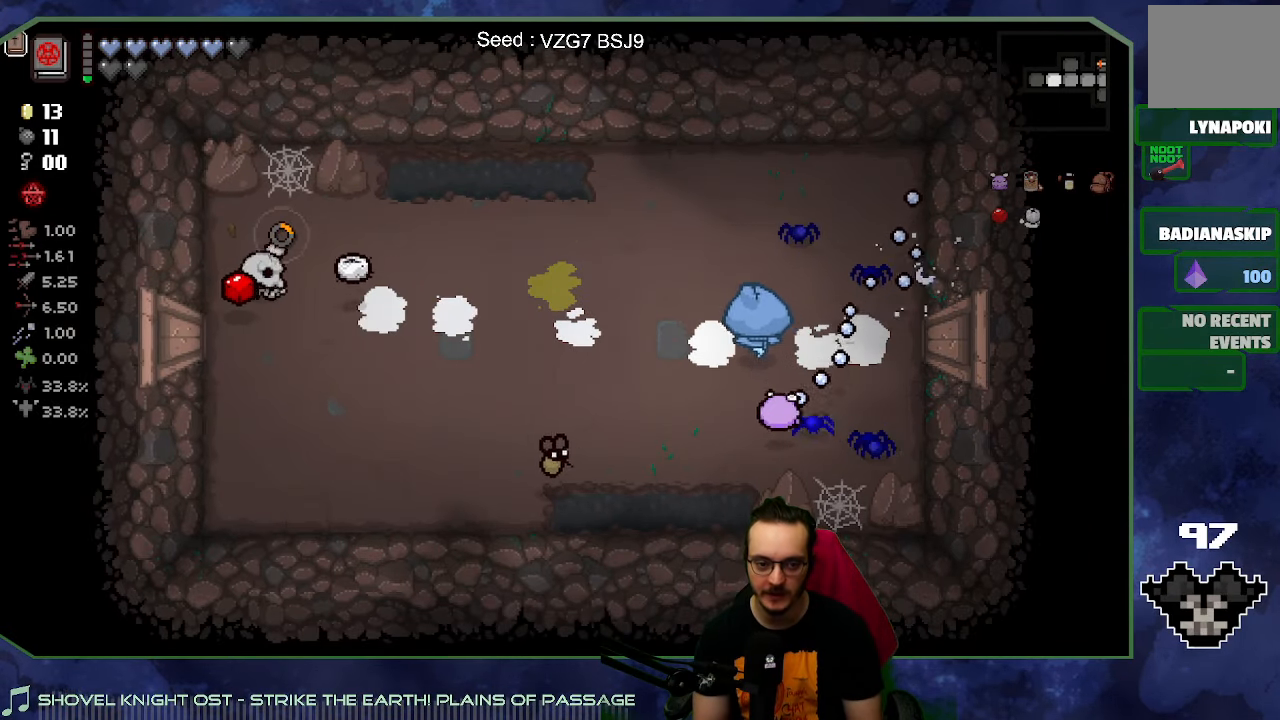
{"buttons": [], "left_stick": "up-left", "right_stick": "right", "button_events": []}
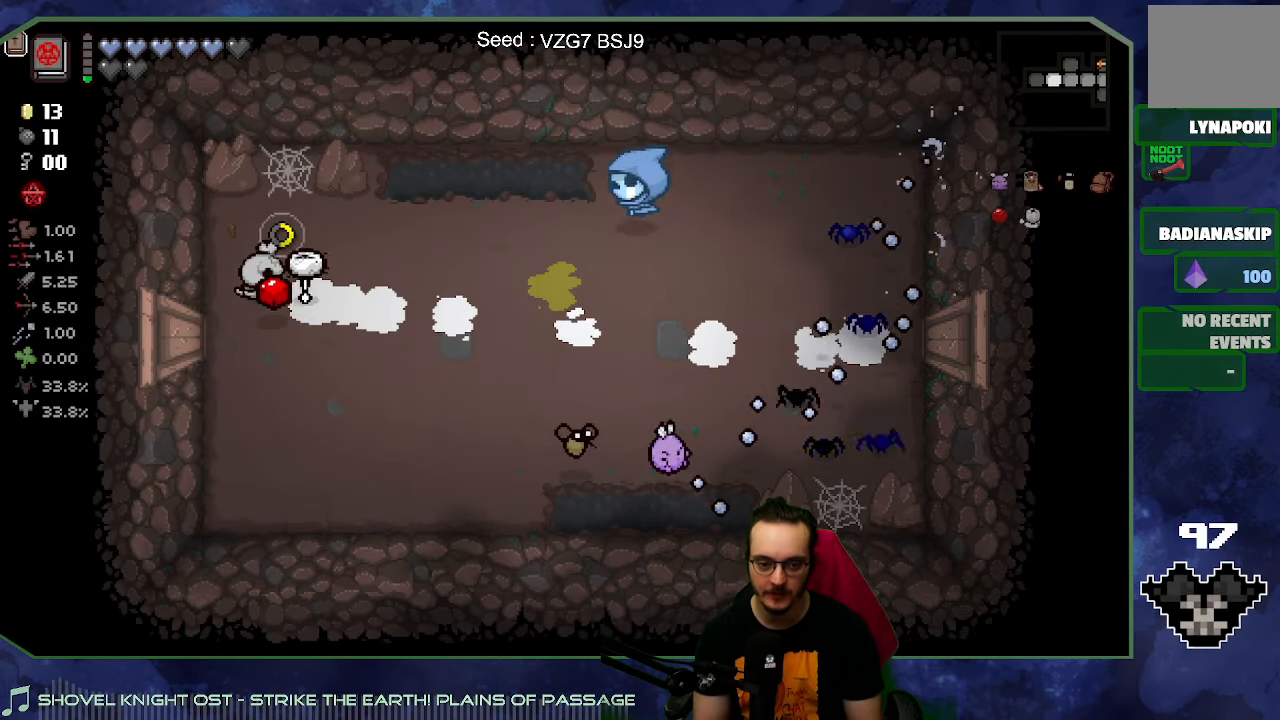
{"buttons": [], "left_stick": "left", "right_stick": "center", "button_events": []}
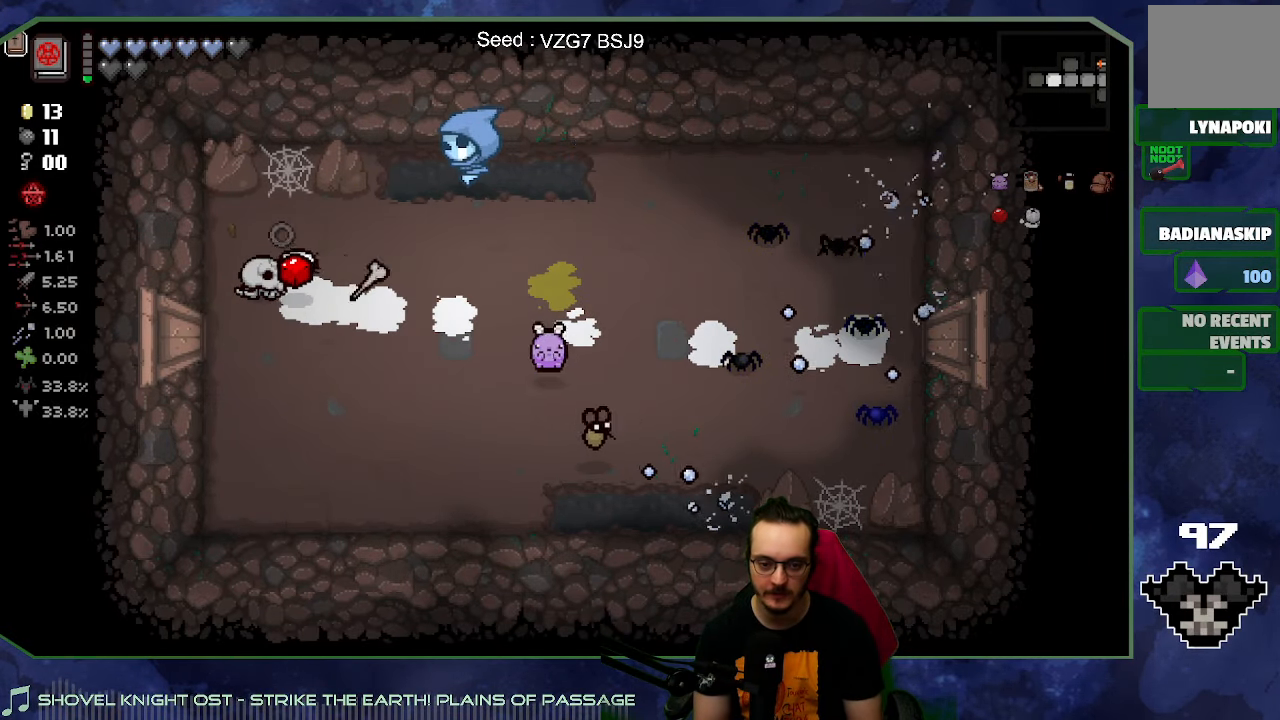
{"buttons": [], "left_stick": "down-left", "right_stick": "center", "button_events": []}
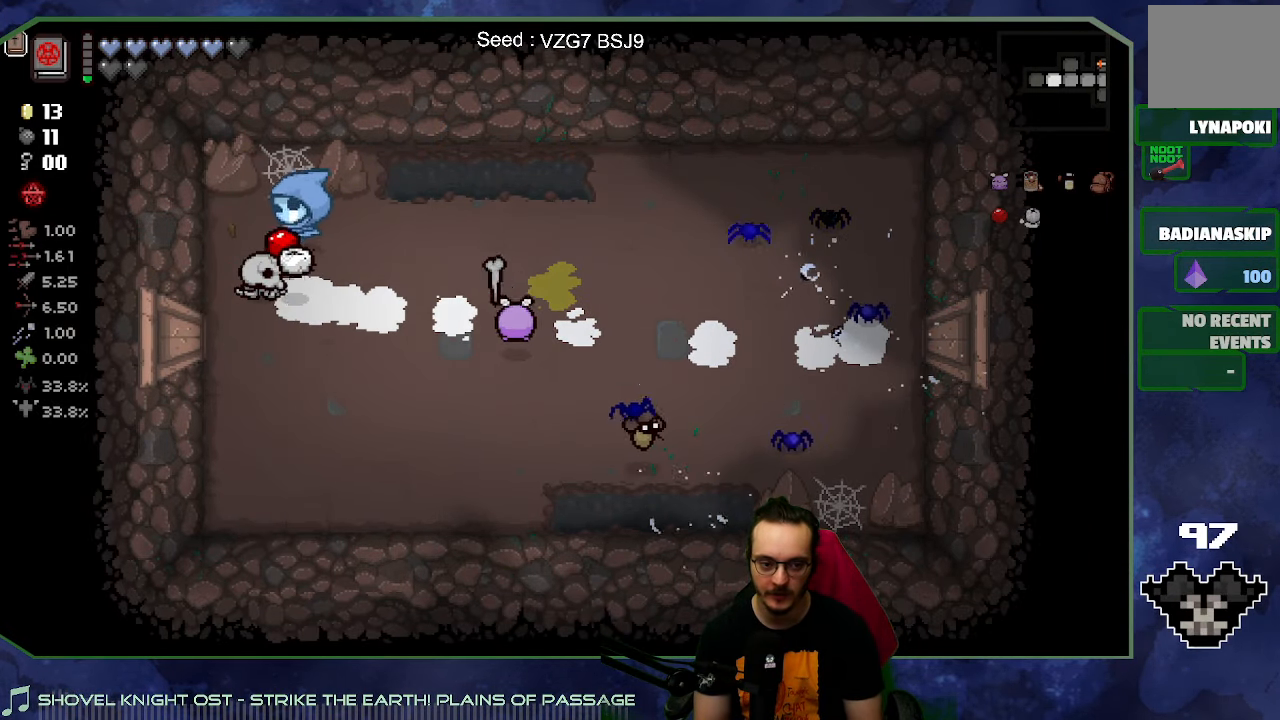
{"buttons": [], "left_stick": "down-right", "right_stick": "right", "button_events": []}
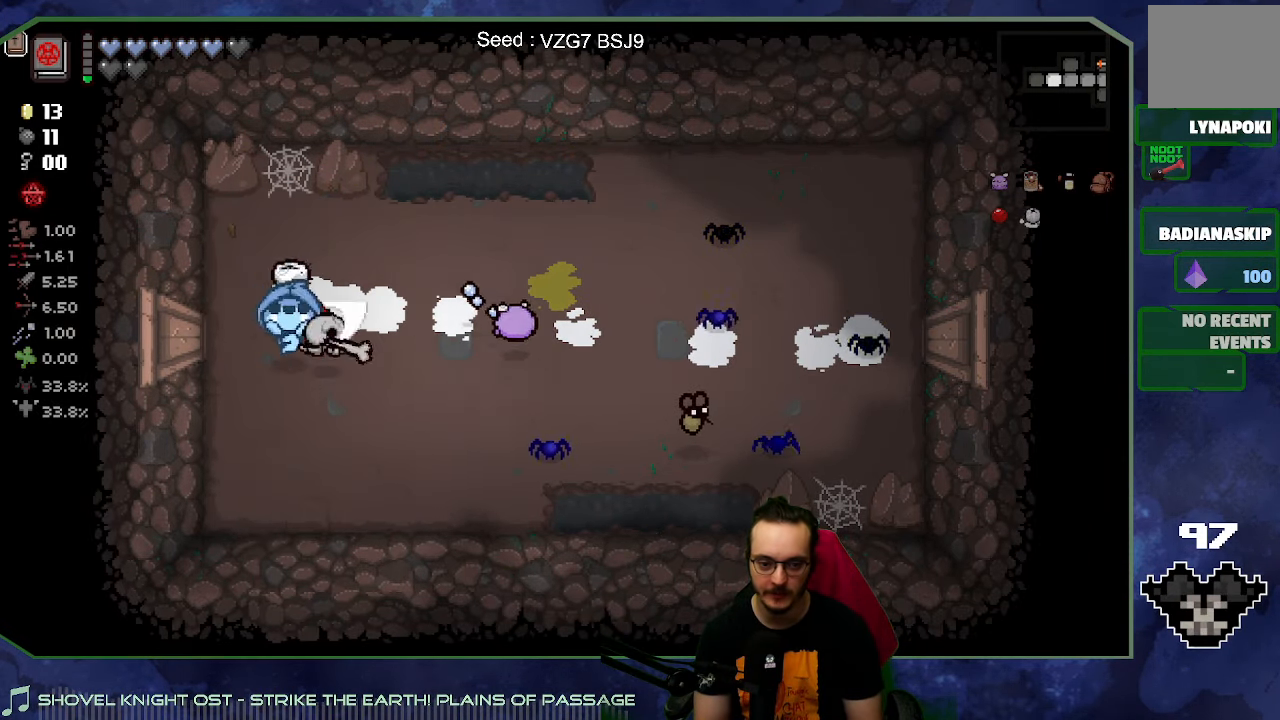
{"buttons": [], "left_stick": "down-right", "right_stick": "up-right", "button_events": []}
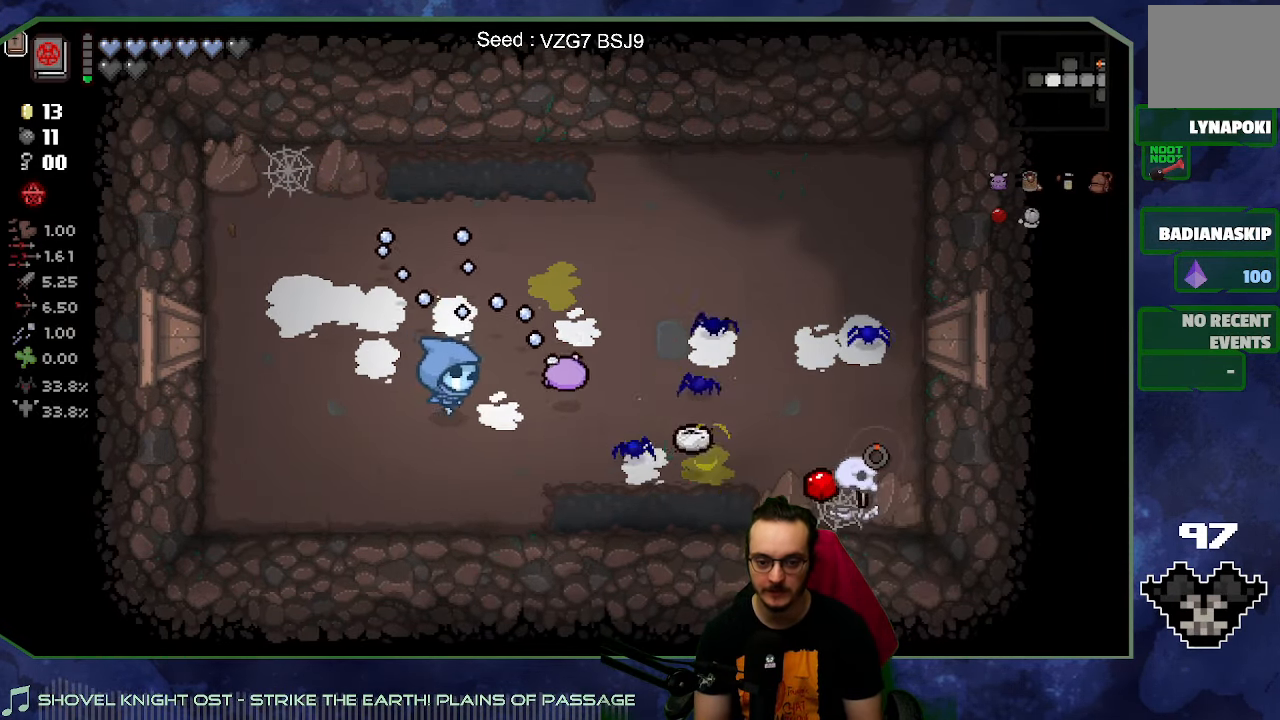
{"buttons": [], "left_stick": "up", "right_stick": "center", "button_events": []}
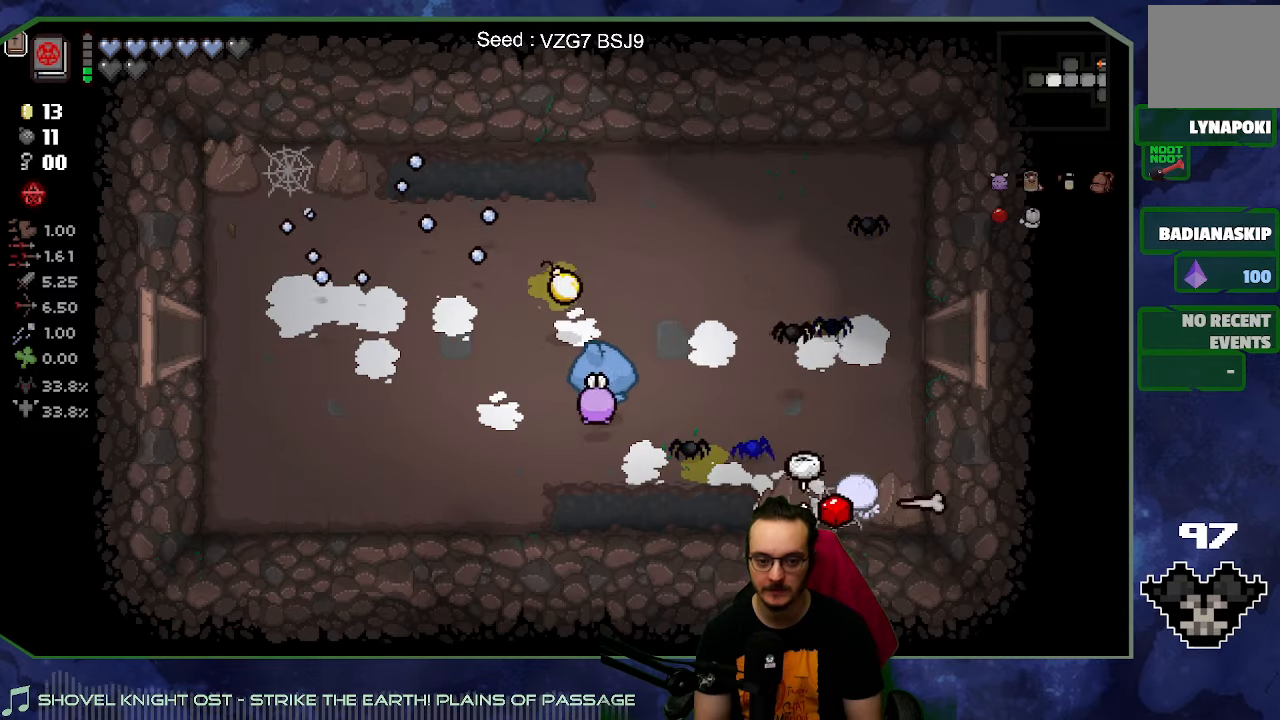
{"buttons": [], "left_stick": "left", "right_stick": "center", "button_events": []}
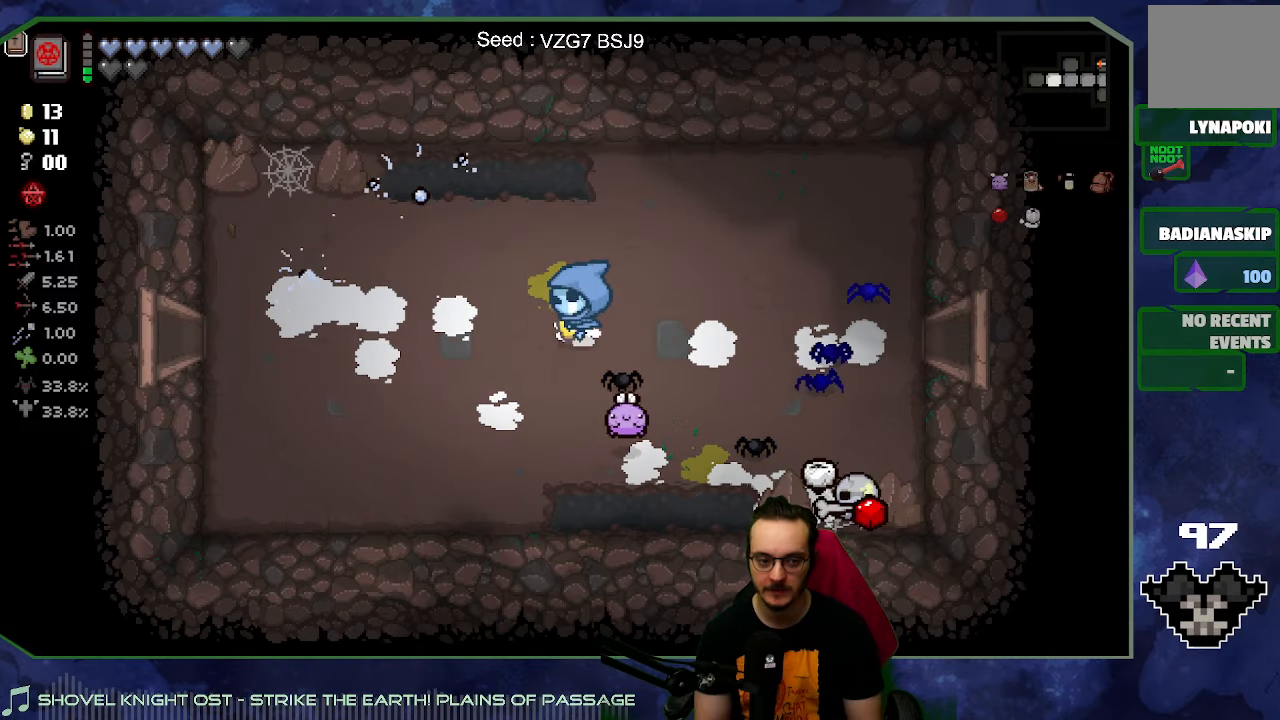
{"buttons": [], "left_stick": "left", "right_stick": "center", "button_events": []}
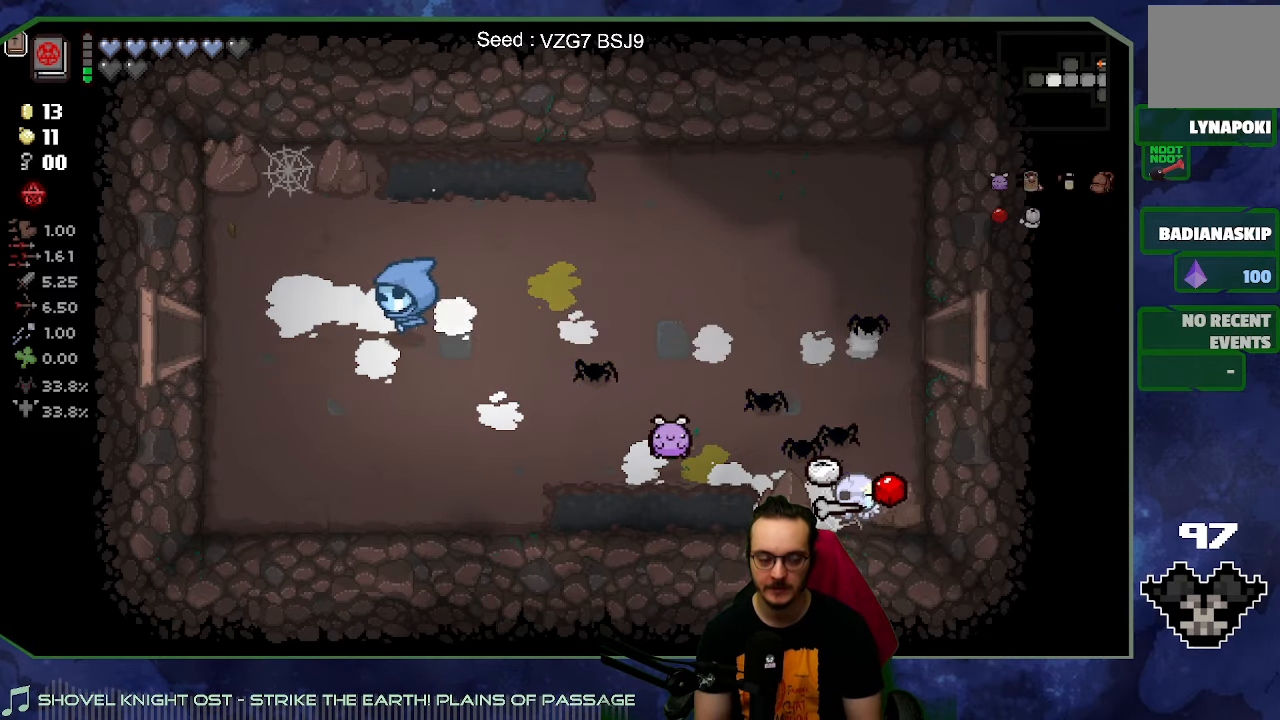
{"buttons": [], "left_stick": "left", "right_stick": "center", "button_events": []}
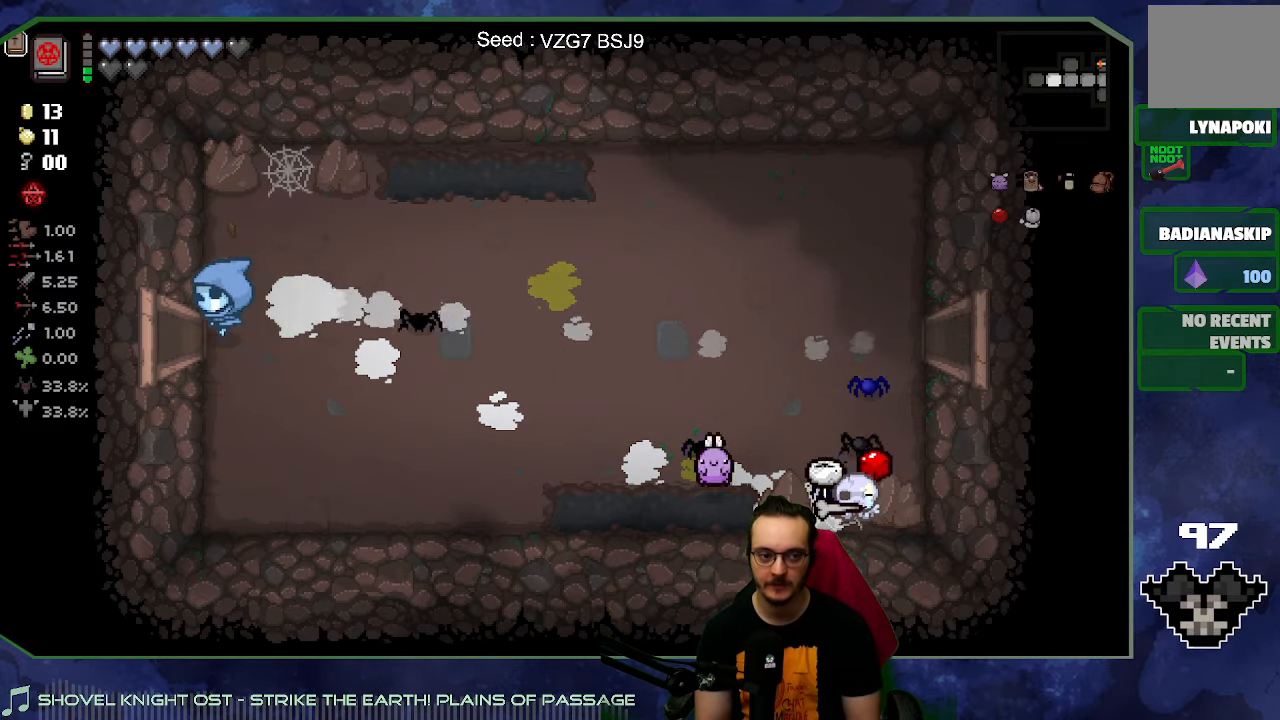
{"buttons": [], "left_stick": "center", "right_stick": "center", "button_events": []}
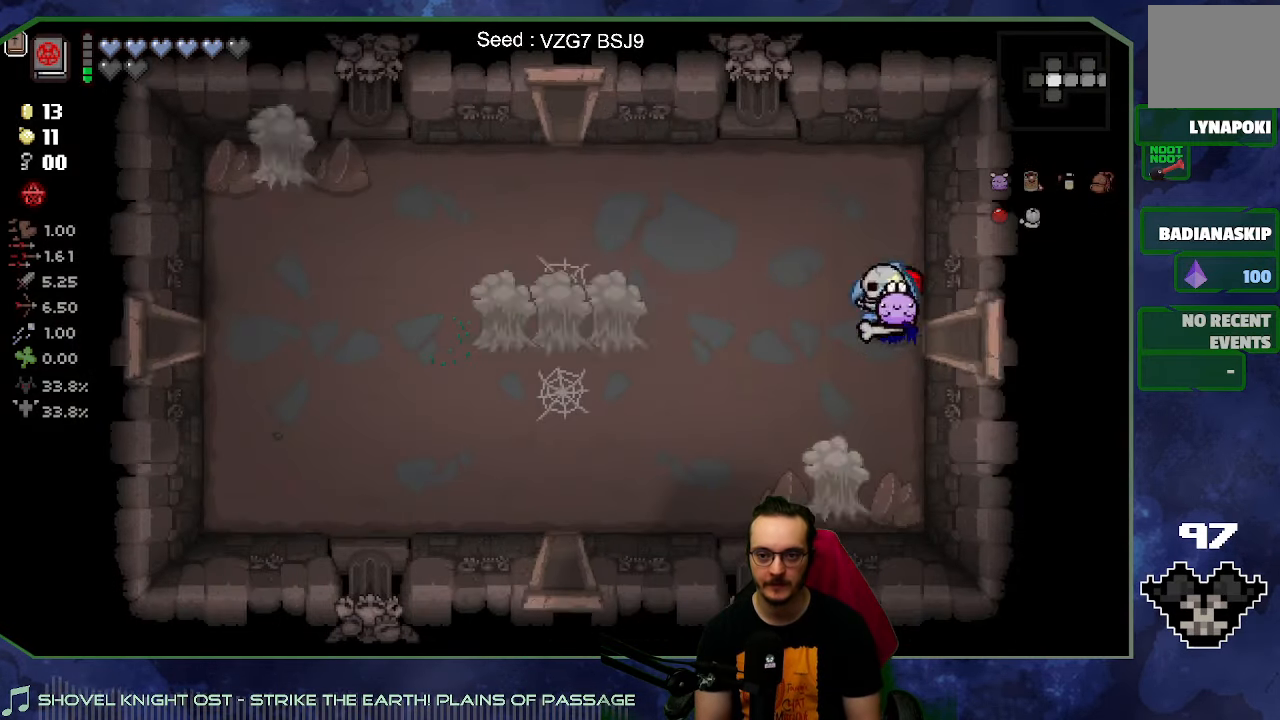
{"buttons": [], "left_stick": "center", "right_stick": "left", "button_events": []}
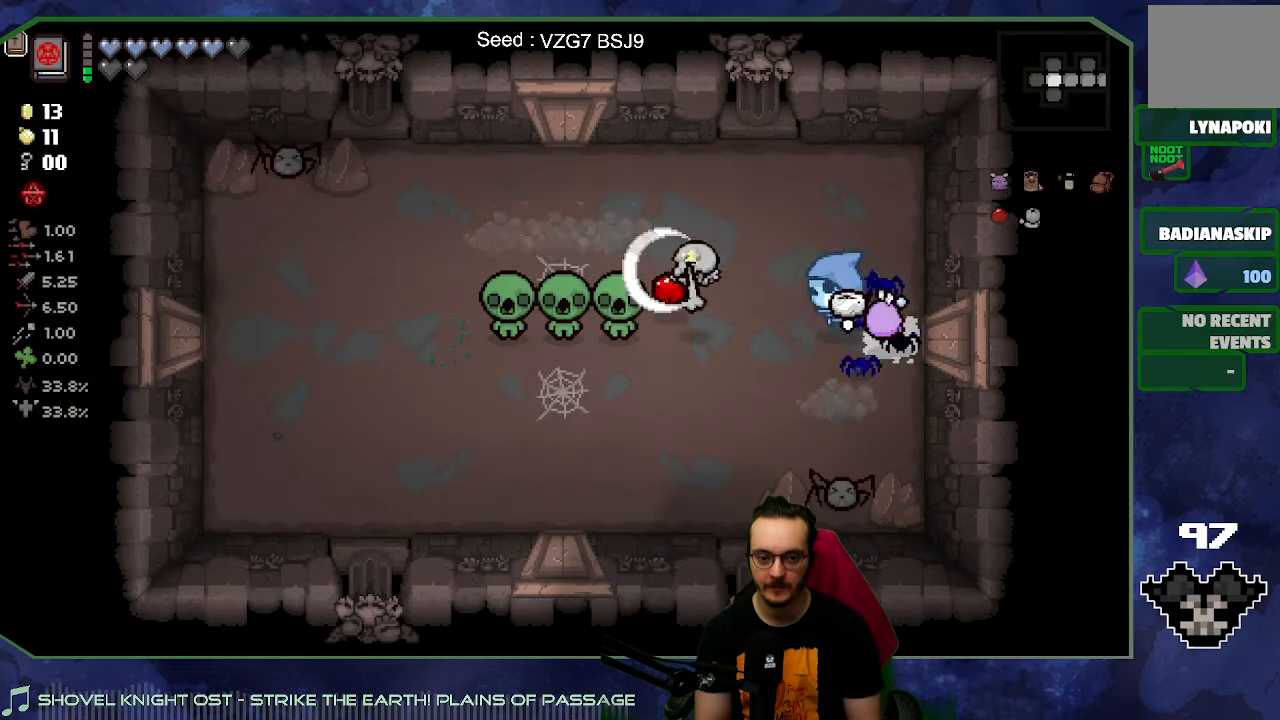
{"buttons": [], "left_stick": "up-left", "right_stick": "center", "button_events": []}
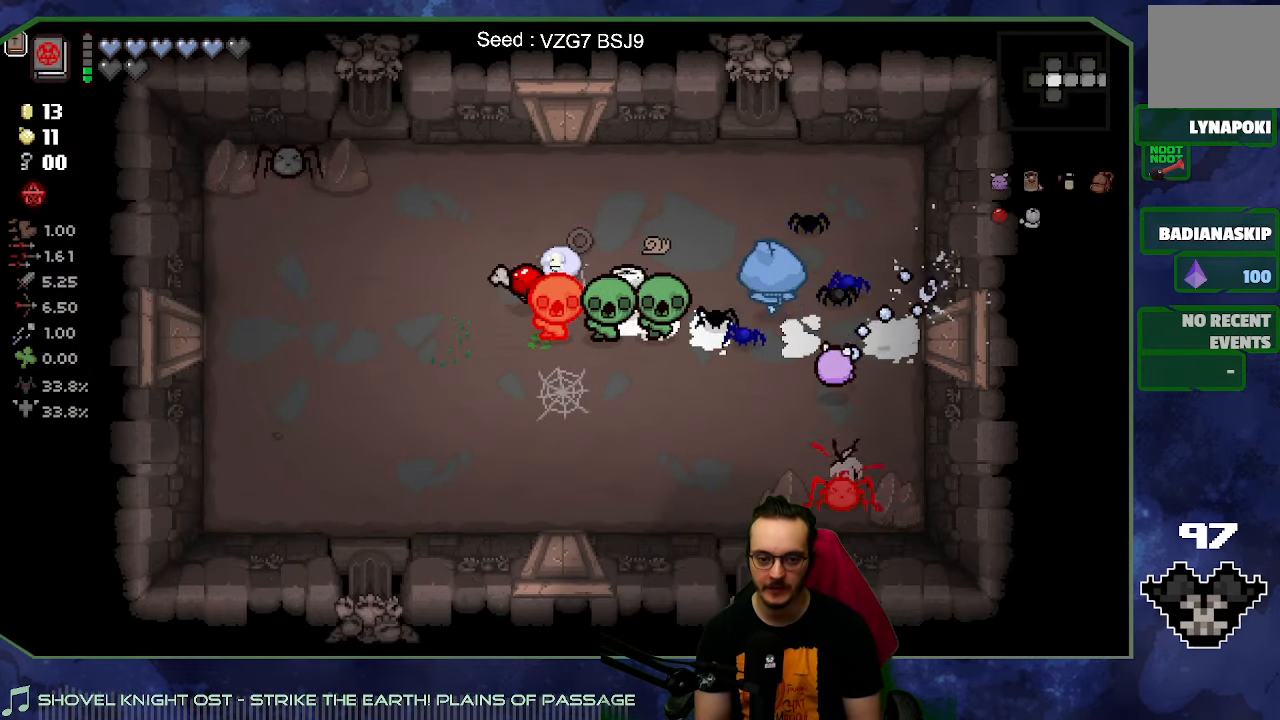
{"buttons": [], "left_stick": "left", "right_stick": "right", "button_events": []}